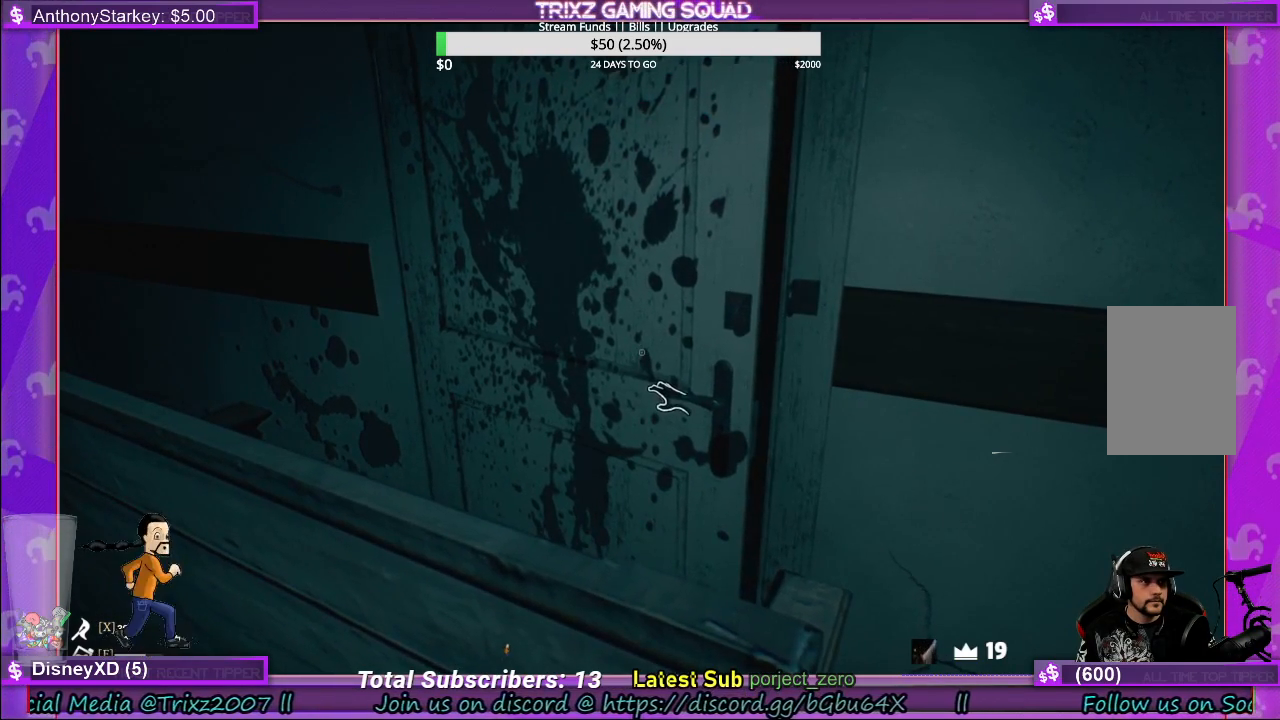
Gameplay with keyboard and mouse; each line is a JSON object with the keys and mouse buttons held at the frame after it. "events" lists presses ("down") and releases ("up") of "a", "ctrl", "d", "e", "f", "q", "r", "s", "shift", "space", "tab", "w", "mouse_left", "mouse_wheel", "mouse_right", "mouse_mb4" and "mouse_mb5" between this image and that frame as [ms after this image, input, new state], when the widget could be followed in between. "mouse_left", "mouse_wheel", "mouse_right", "mouse_mb4", "mouse_mb5" = the "left", "wheel", "right", "mb4", "mb5" buttons of the "mouse" list. No other keys are recorded. "wheel" means that the mouse wheel is clicked or scrolled. Mouse movement is not recorded.
{"keys": [], "mouse": [], "events": []}
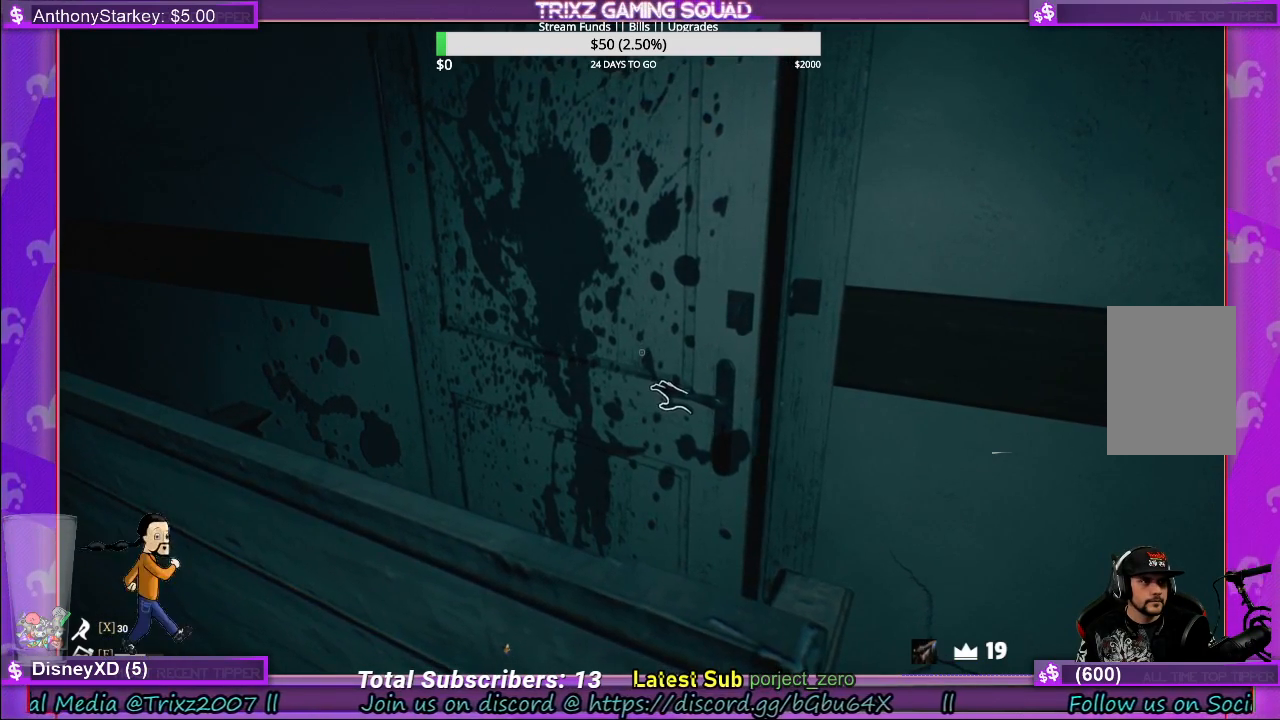
{"keys": ["d", "w"], "mouse": [], "events": [[100, "d", "down"], [183, "w", "down"]]}
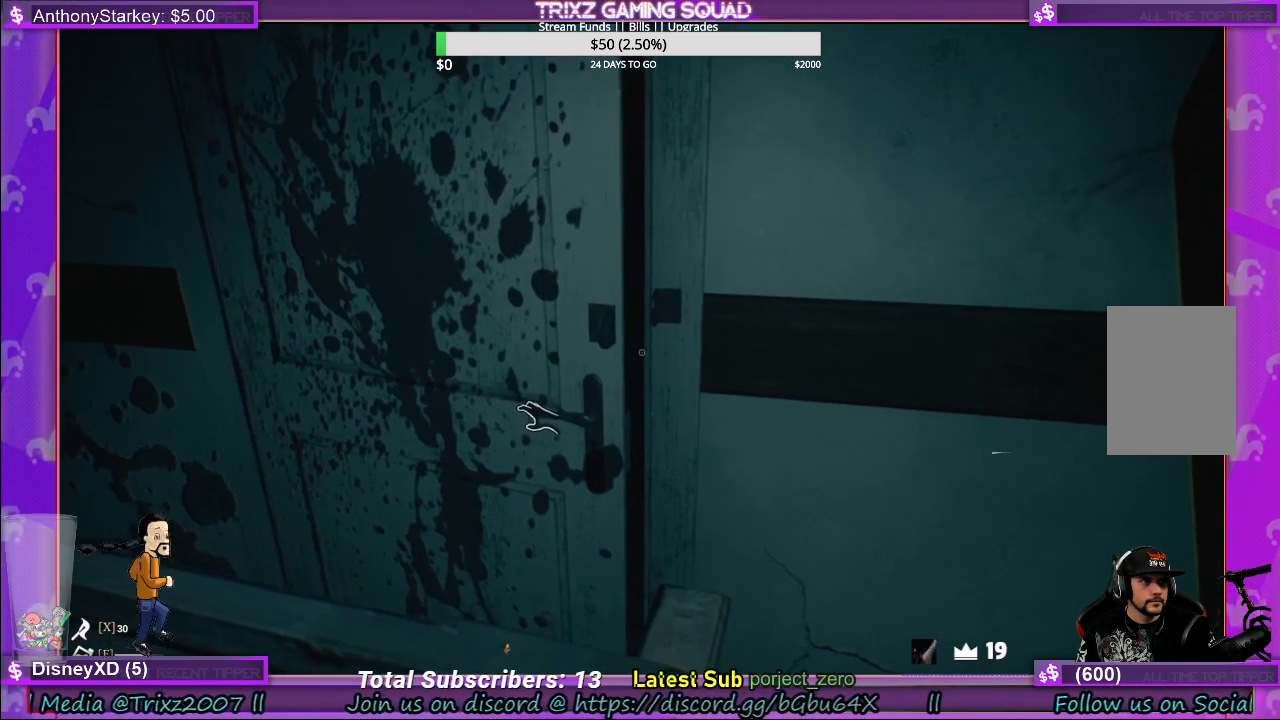
{"keys": [], "mouse": [], "events": [[117, "d", "up"], [117, "w", "up"]]}
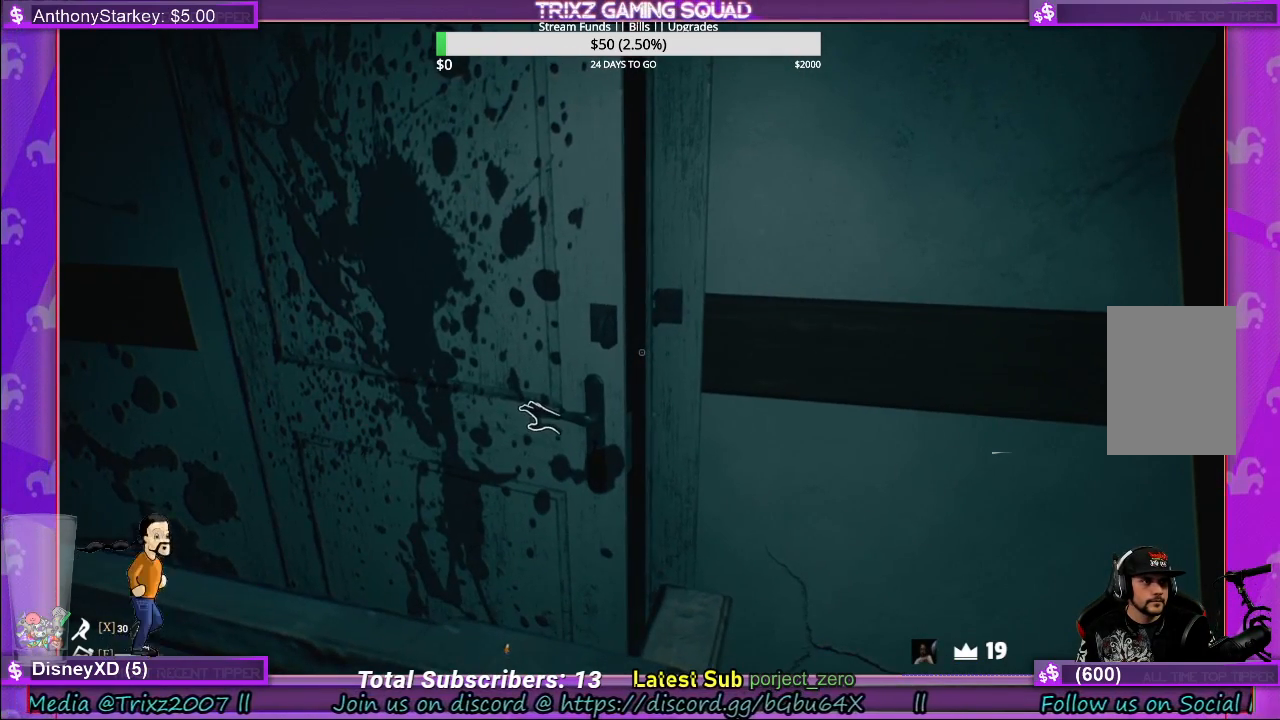
{"keys": ["d", "s"], "mouse": [], "events": [[217, "s", "down"], [400, "d", "down"]]}
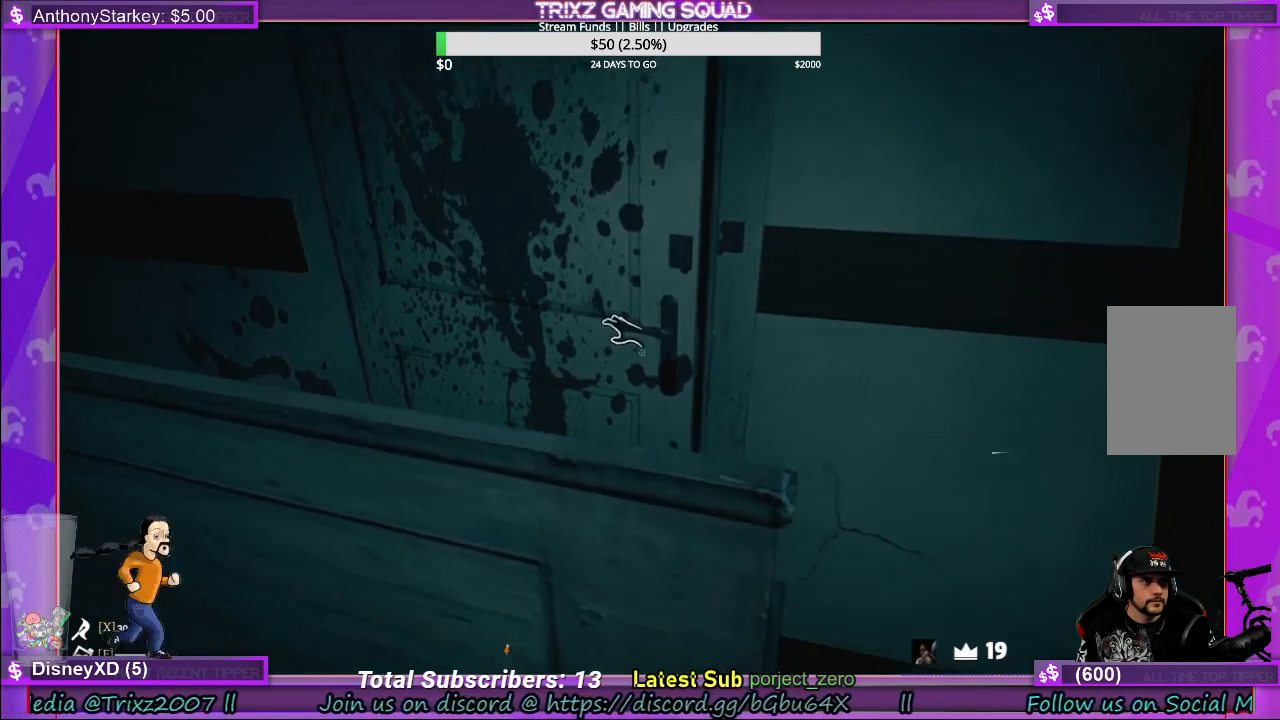
{"keys": [], "mouse": ["left"], "events": [[17, "d", "up"], [17, "s", "up"], [250, "mouse_left", "down"]]}
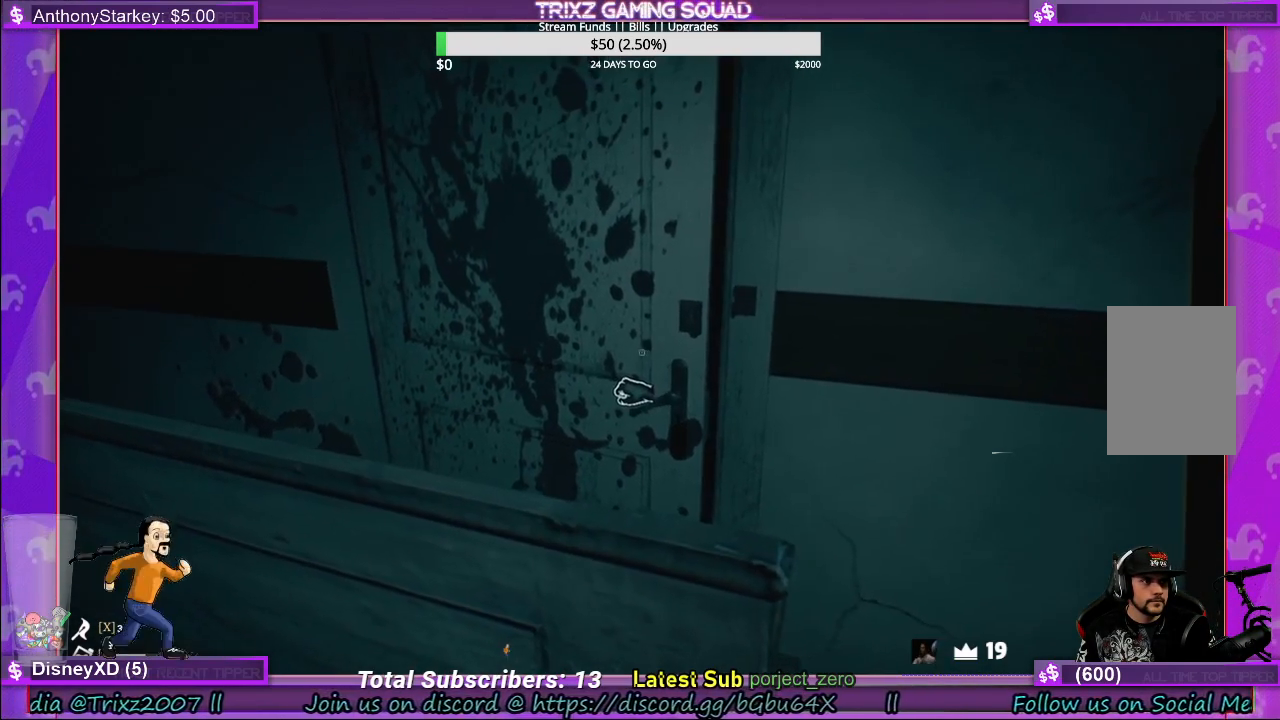
{"keys": ["a", "s"], "mouse": ["left"], "events": [[367, "s", "down"], [433, "a", "down"]]}
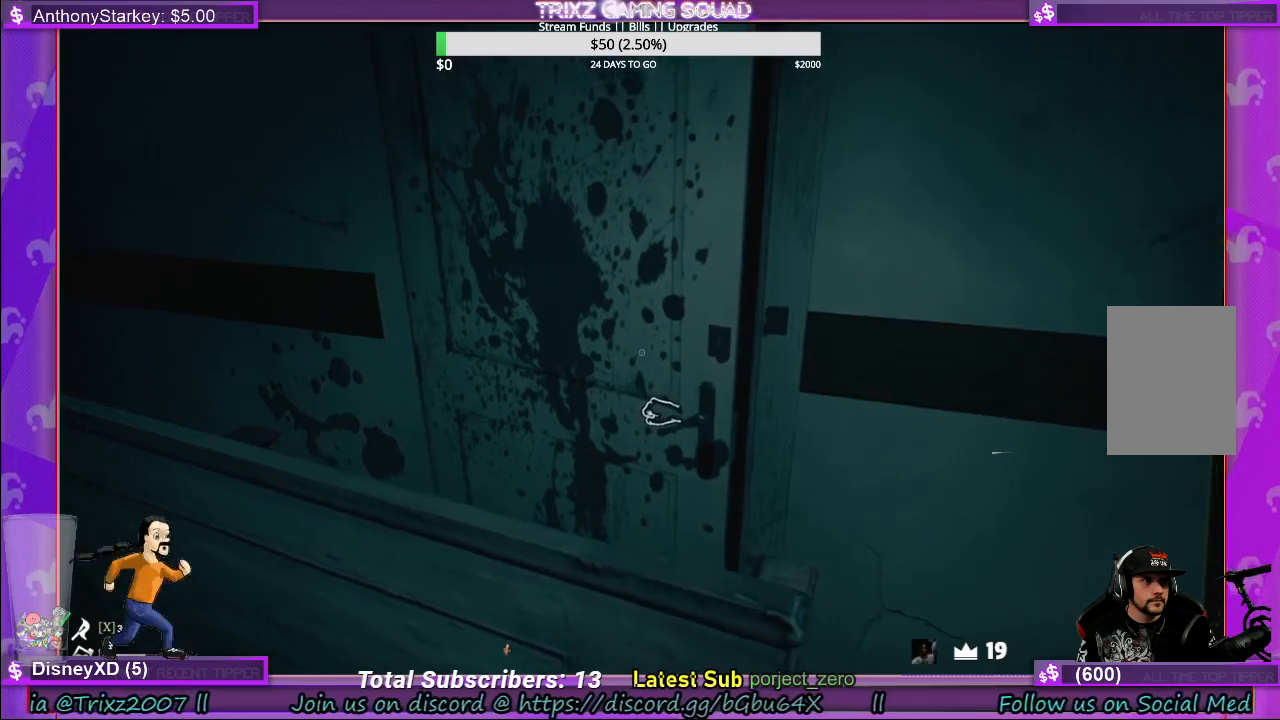
{"keys": [], "mouse": ["left"], "events": [[83, "a", "up"], [267, "s", "up"]]}
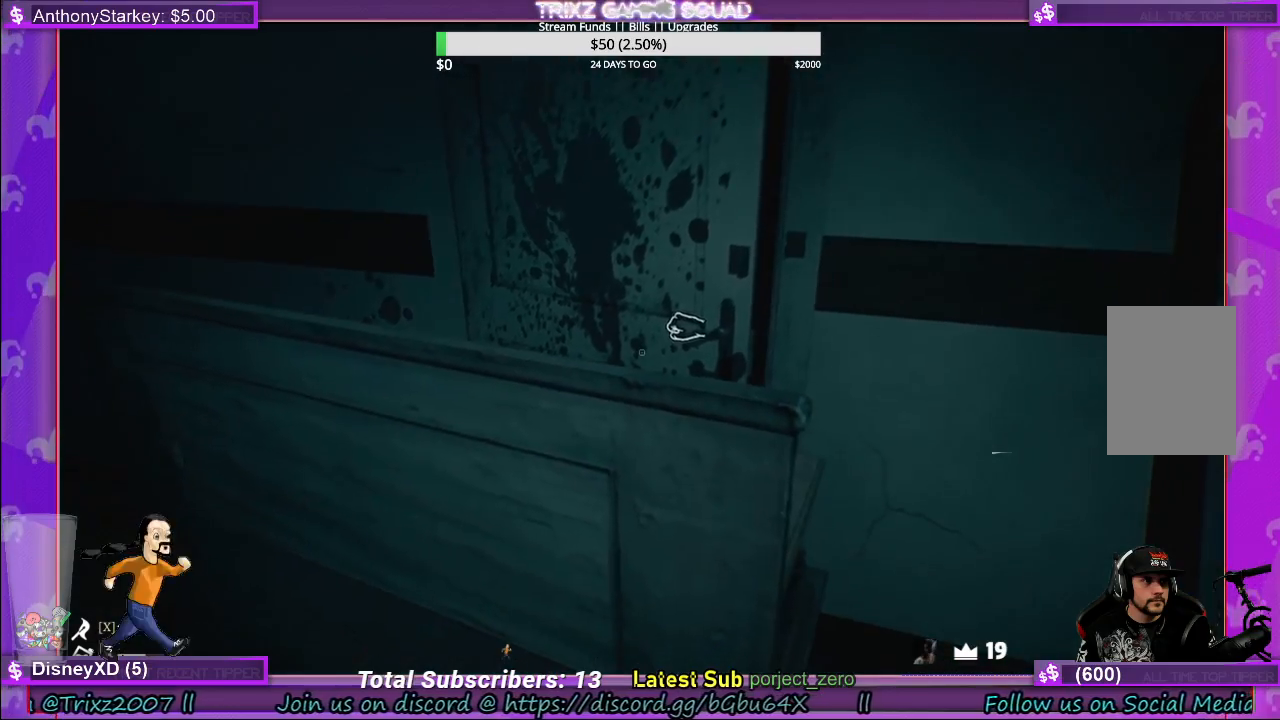
{"keys": [], "mouse": ["left"], "events": []}
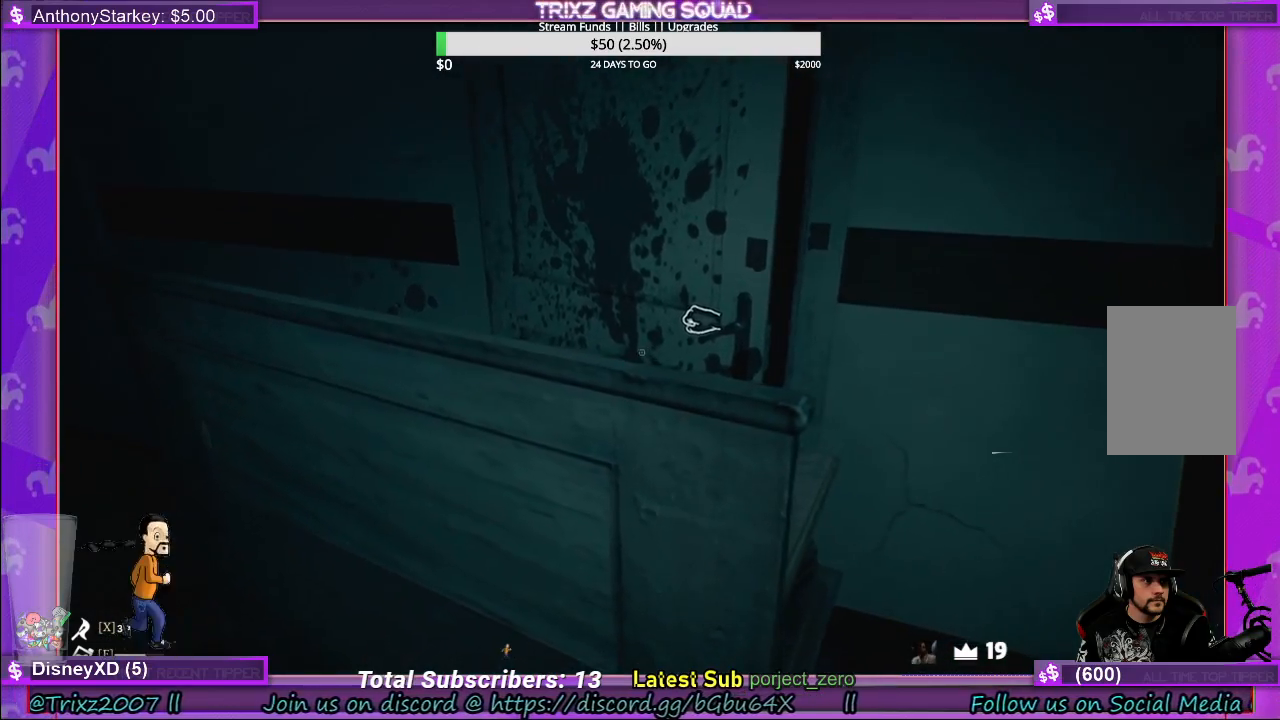
{"keys": [], "mouse": ["left"], "events": []}
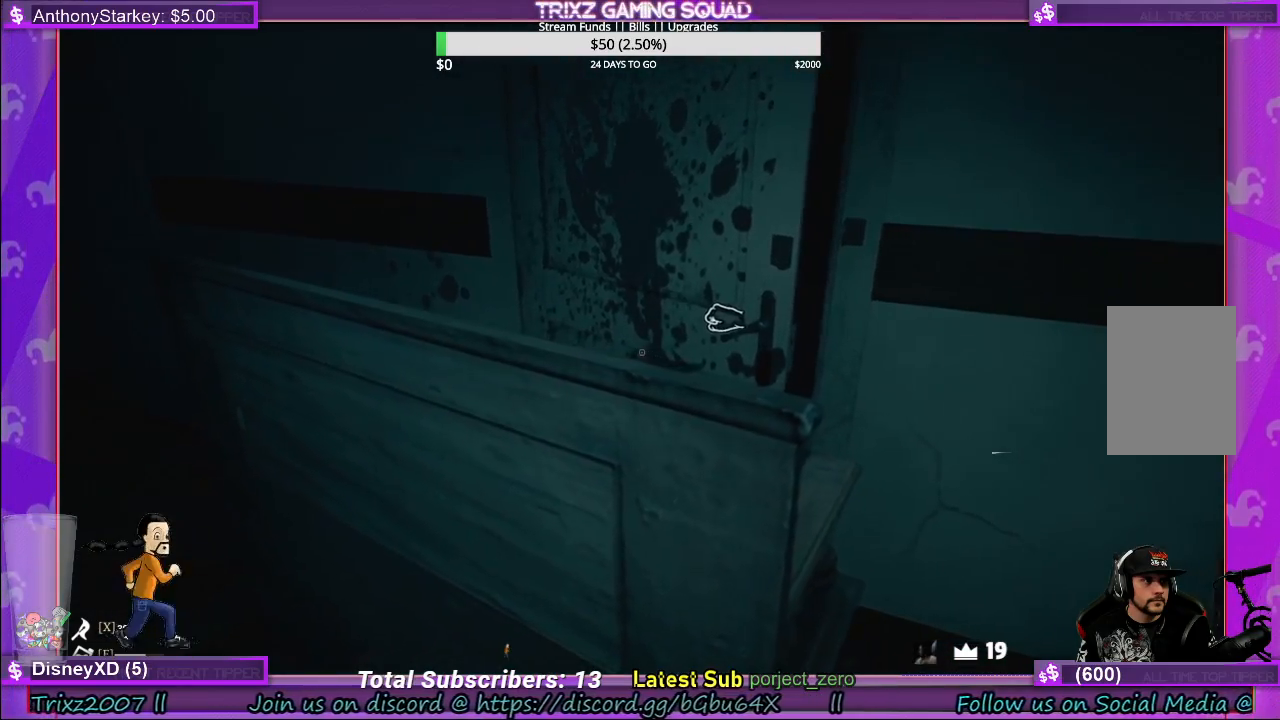
{"keys": [], "mouse": [], "events": [[383, "mouse_left", "up"]]}
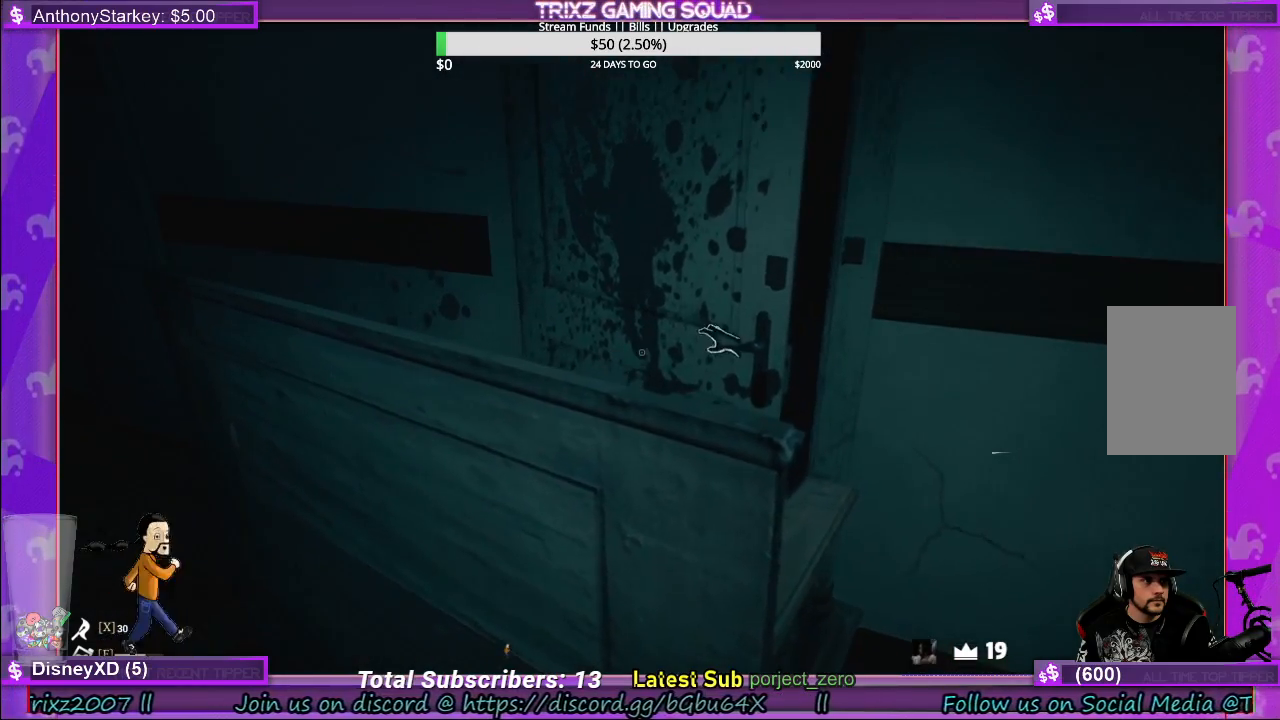
{"keys": [], "mouse": [], "events": []}
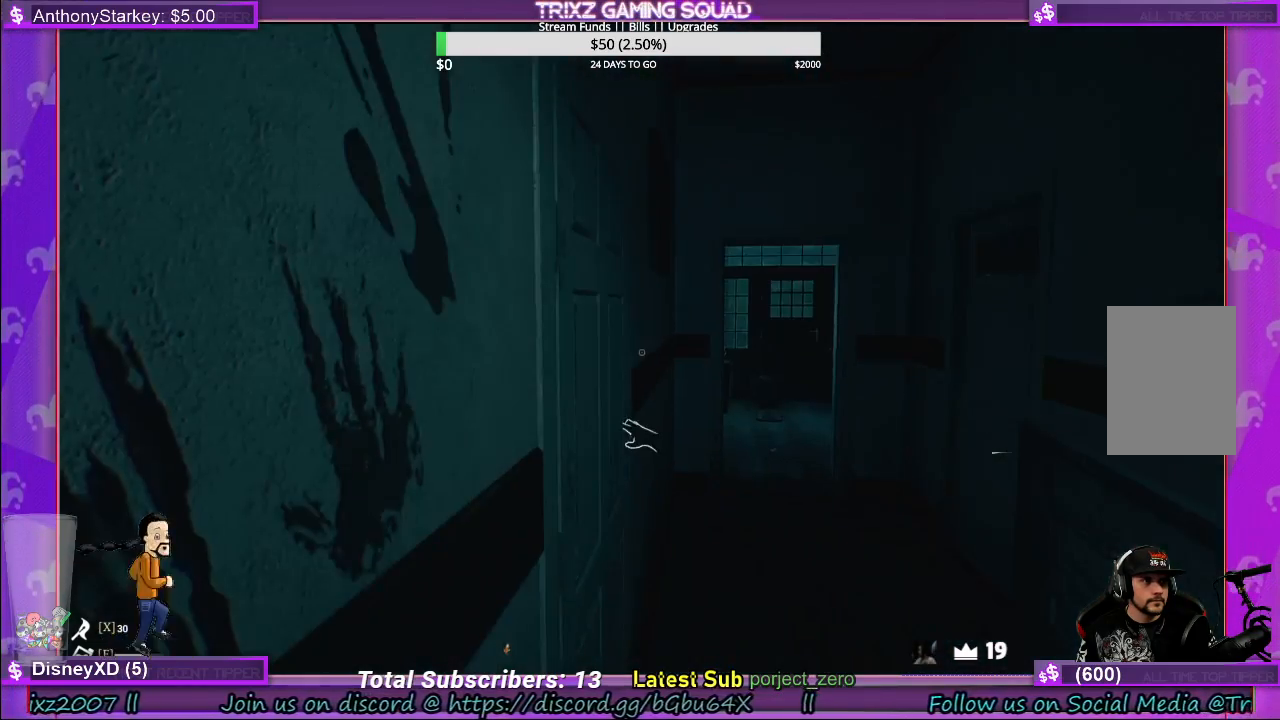
{"keys": [], "mouse": [], "events": []}
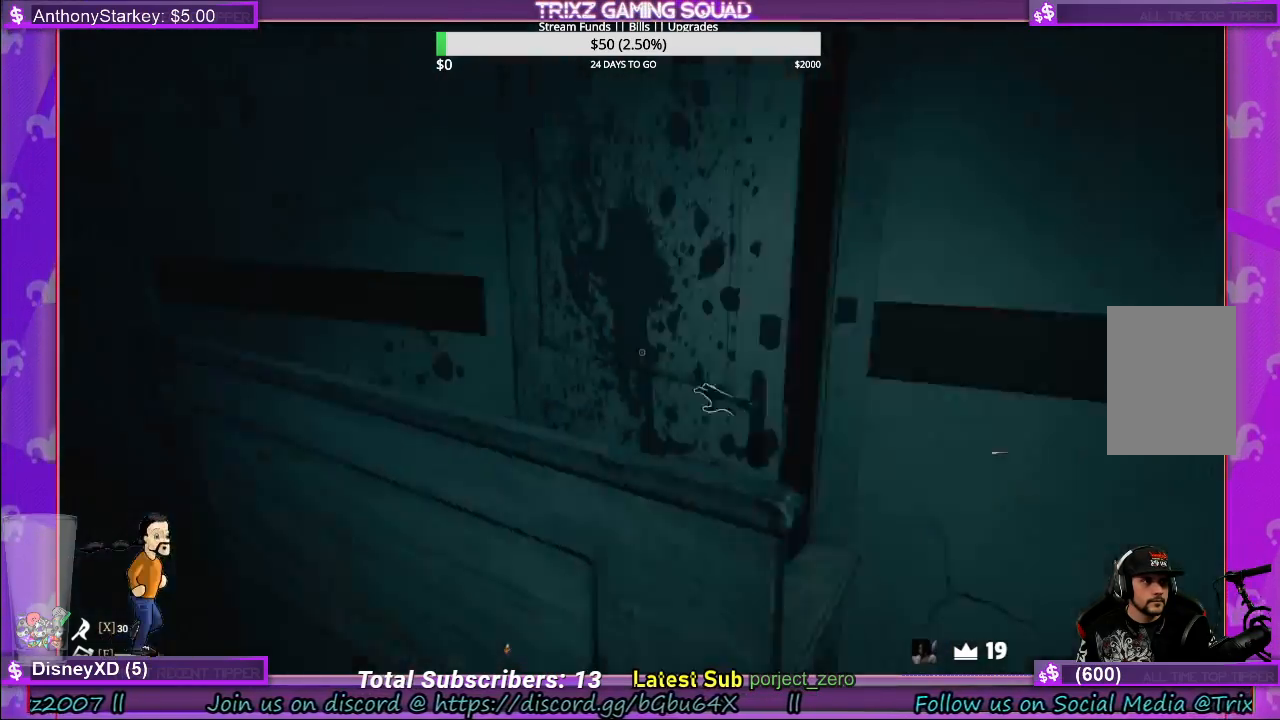
{"keys": ["d", "w"], "mouse": [], "events": [[67, "f", "down"], [183, "f", "up"], [450, "d", "down"], [467, "w", "down"]]}
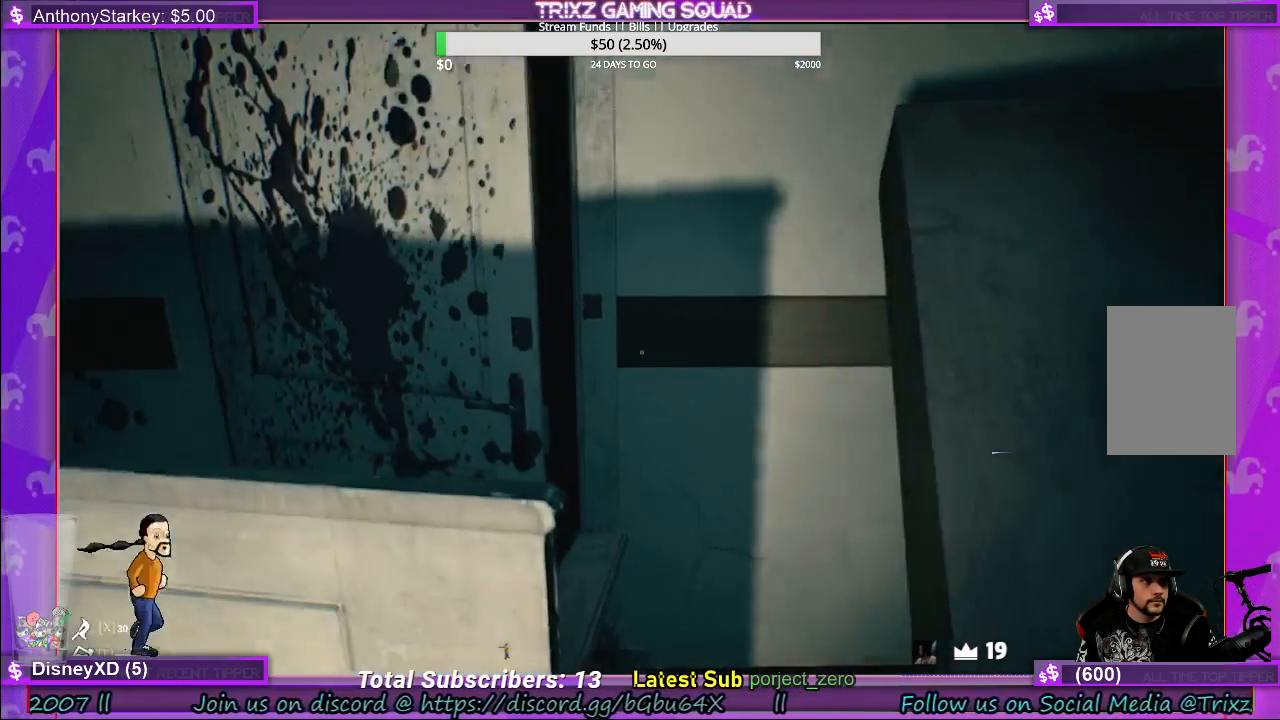
{"keys": ["d", "w"], "mouse": [], "events": [[183, "space", "down"], [400, "space", "up"]]}
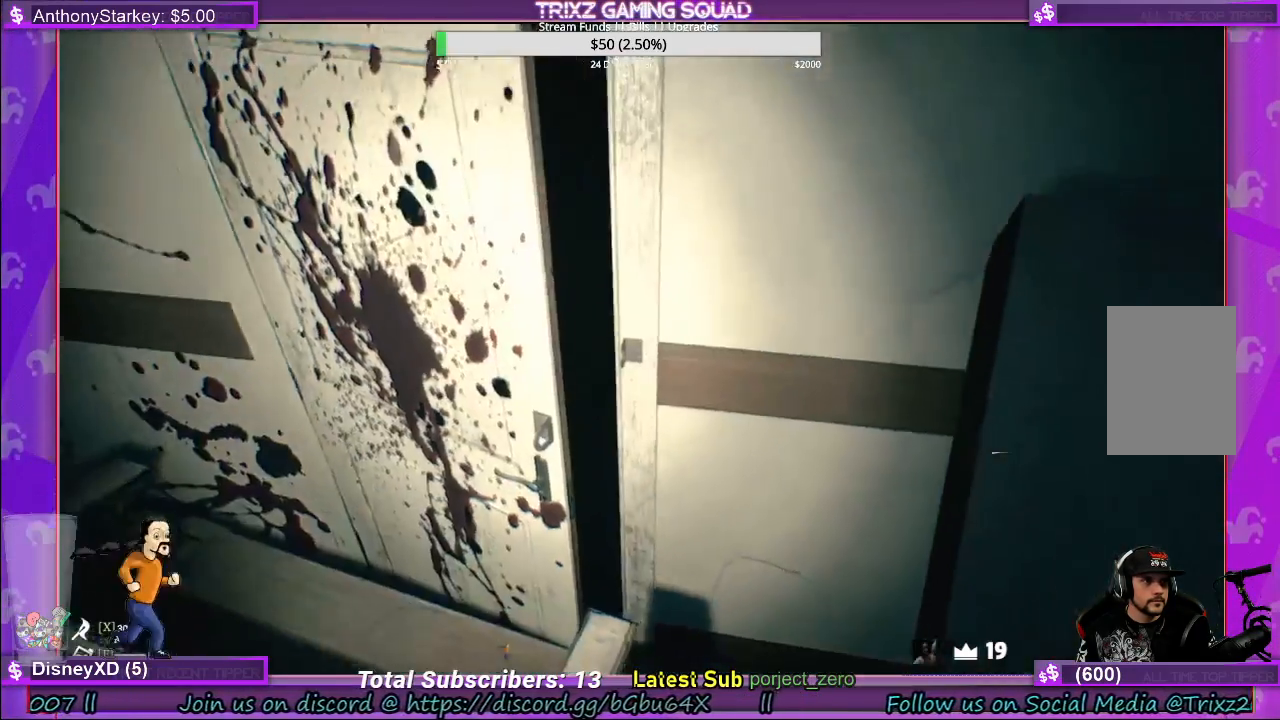
{"keys": [], "mouse": [], "events": [[217, "w", "up"], [333, "d", "up"]]}
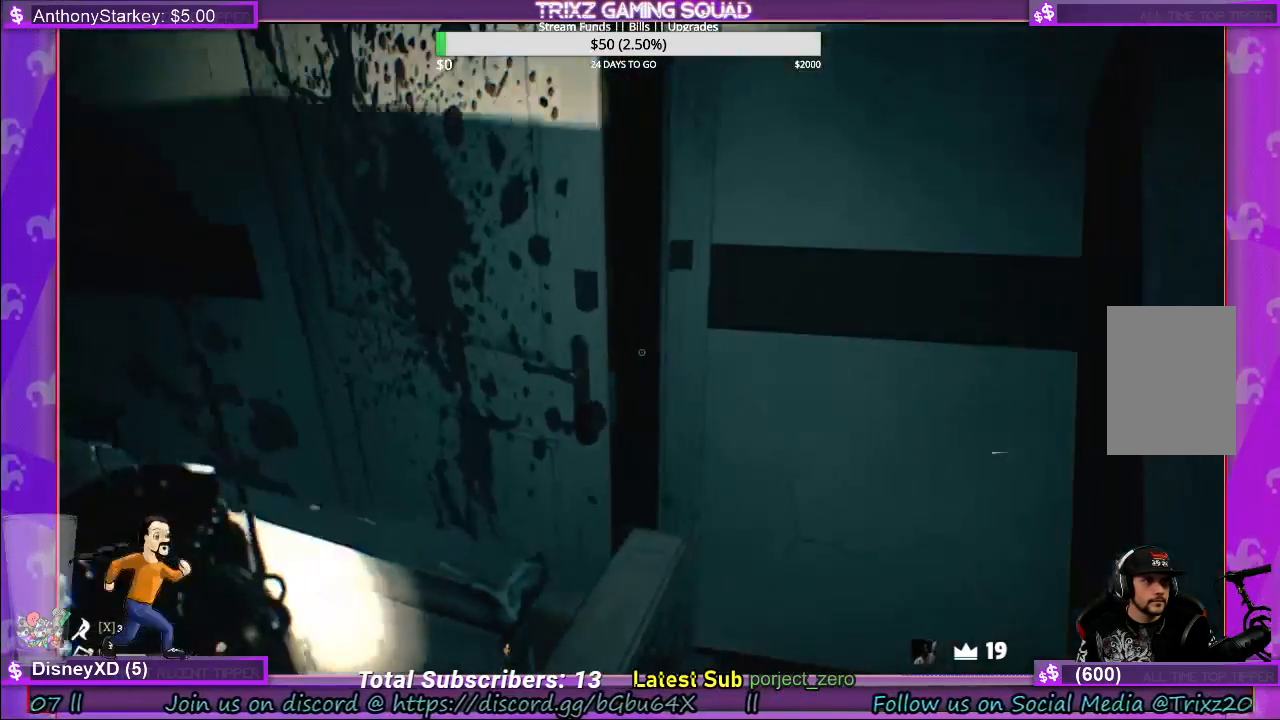
{"keys": [], "mouse": [], "events": [[67, "f", "down"], [167, "f", "up"]]}
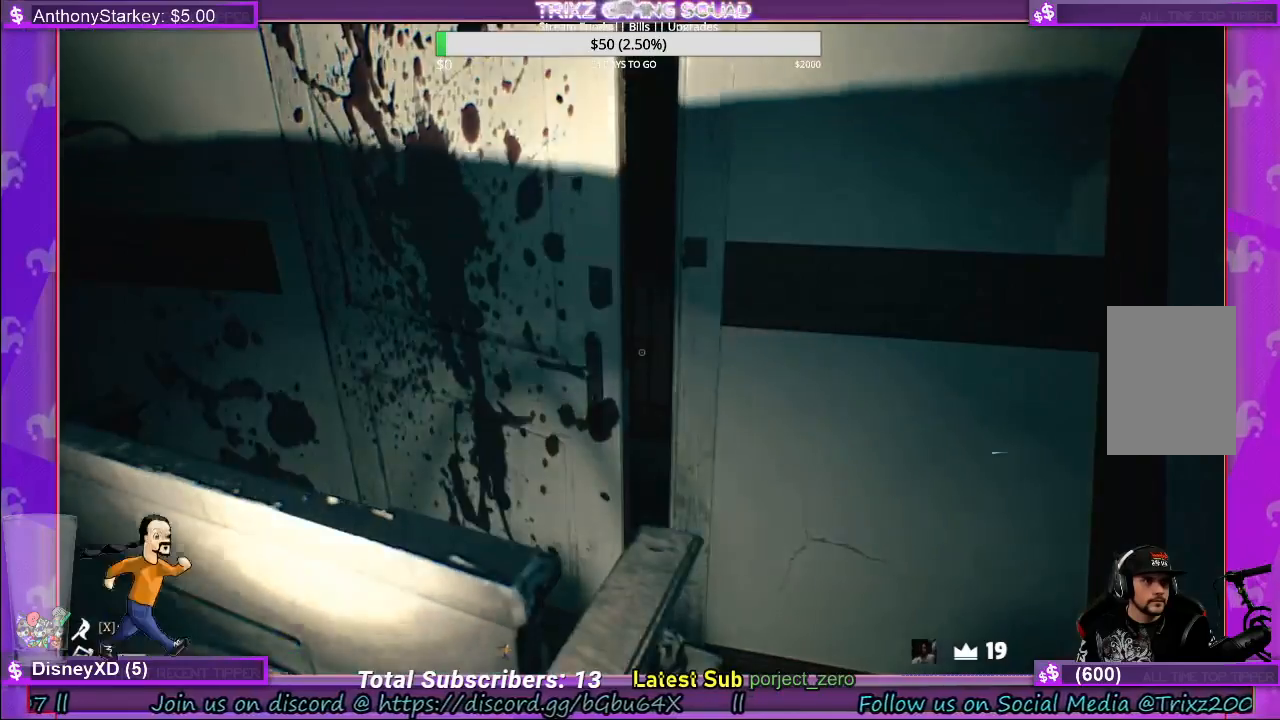
{"keys": [], "mouse": [], "events": [[17, "s", "down"], [317, "d", "down"], [400, "d", "up"], [467, "s", "up"]]}
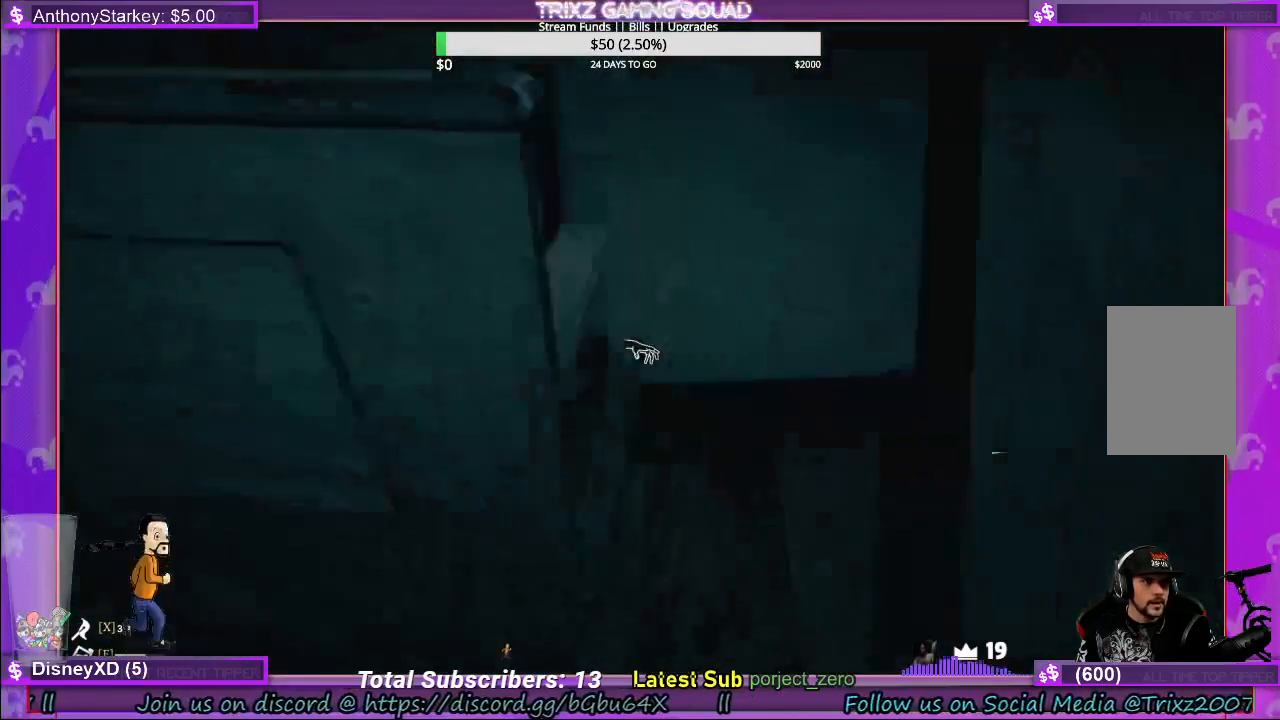
{"keys": ["d", "space", "w"], "mouse": [], "events": [[233, "d", "down"], [233, "w", "down"], [350, "space", "down"]]}
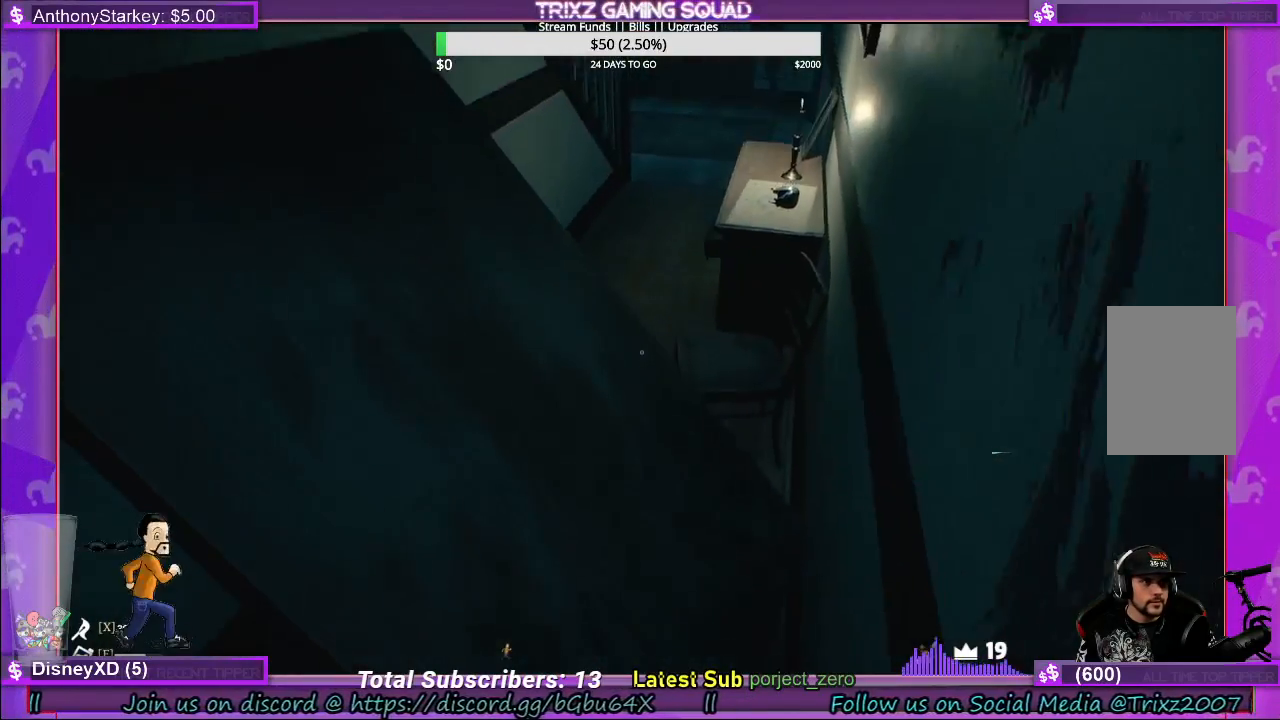
{"keys": ["d", "w"], "mouse": [], "events": [[117, "space", "up"], [333, "d", "up"], [450, "d", "down"]]}
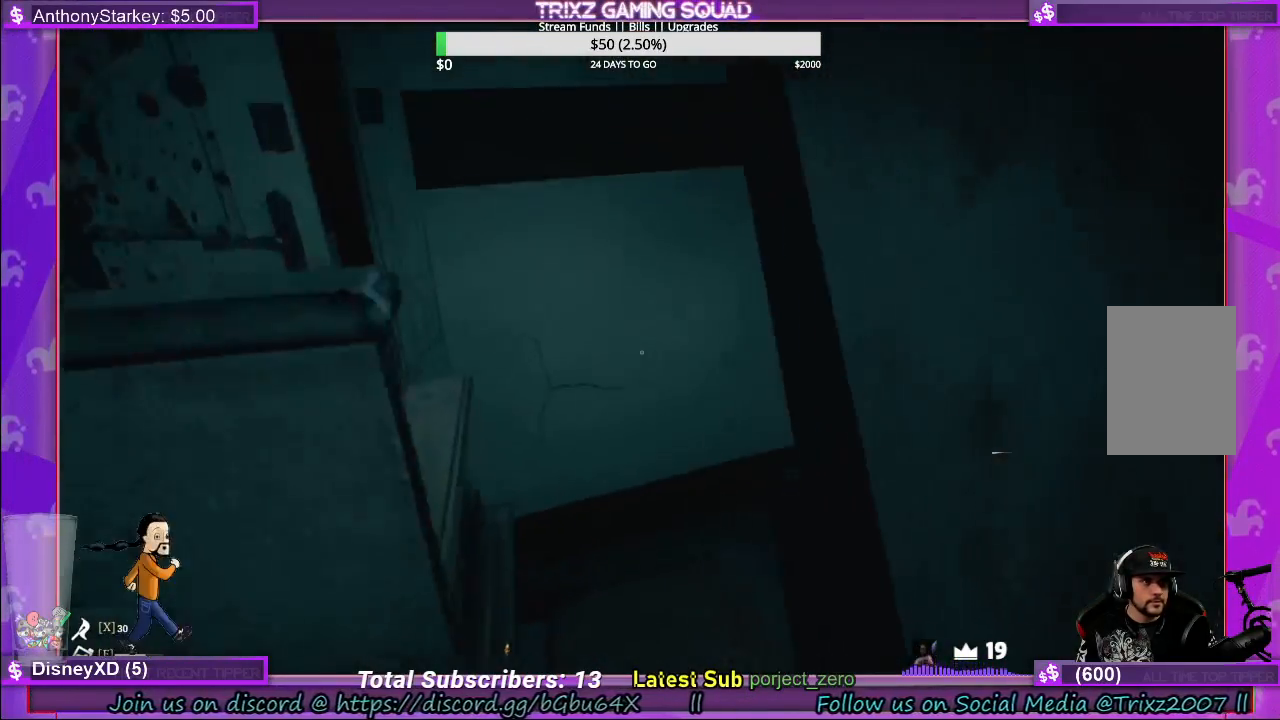
{"keys": ["s"], "mouse": [], "events": [[33, "w", "up"], [100, "d", "up"], [283, "s", "down"]]}
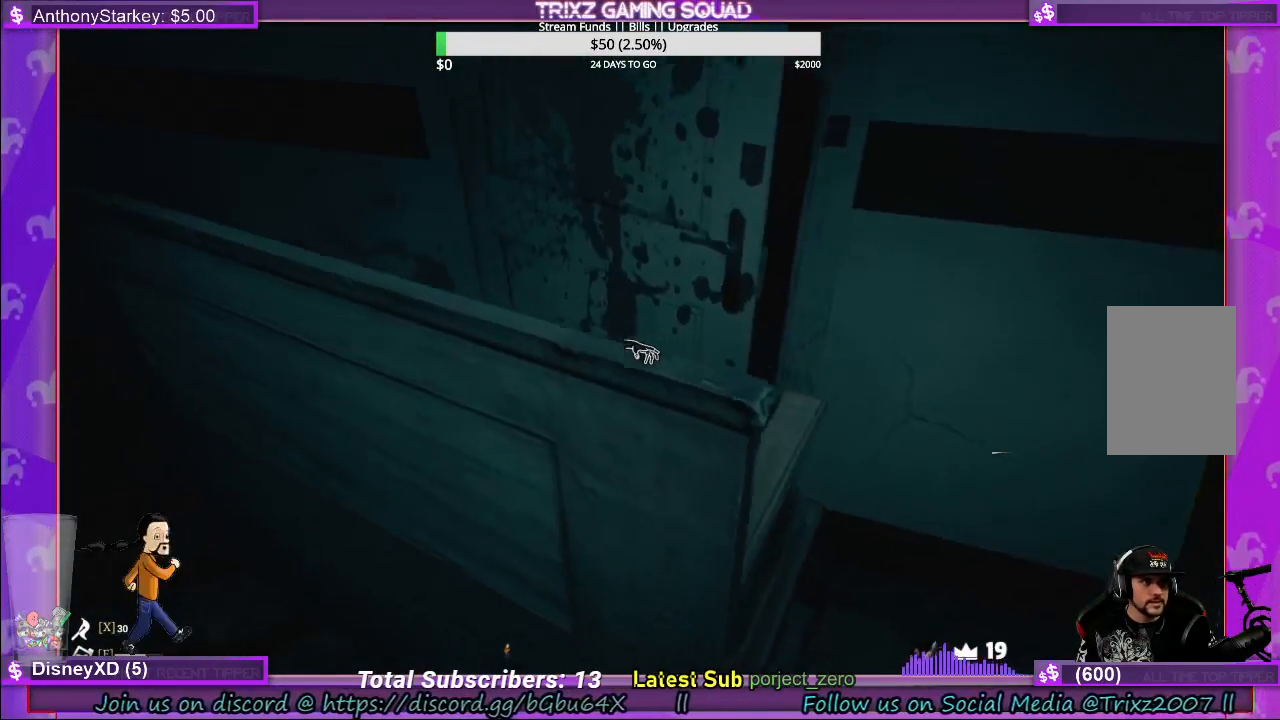
{"keys": [], "mouse": ["left"], "events": [[33, "s", "up"], [300, "a", "down"], [400, "a", "up"], [433, "mouse_left", "down"]]}
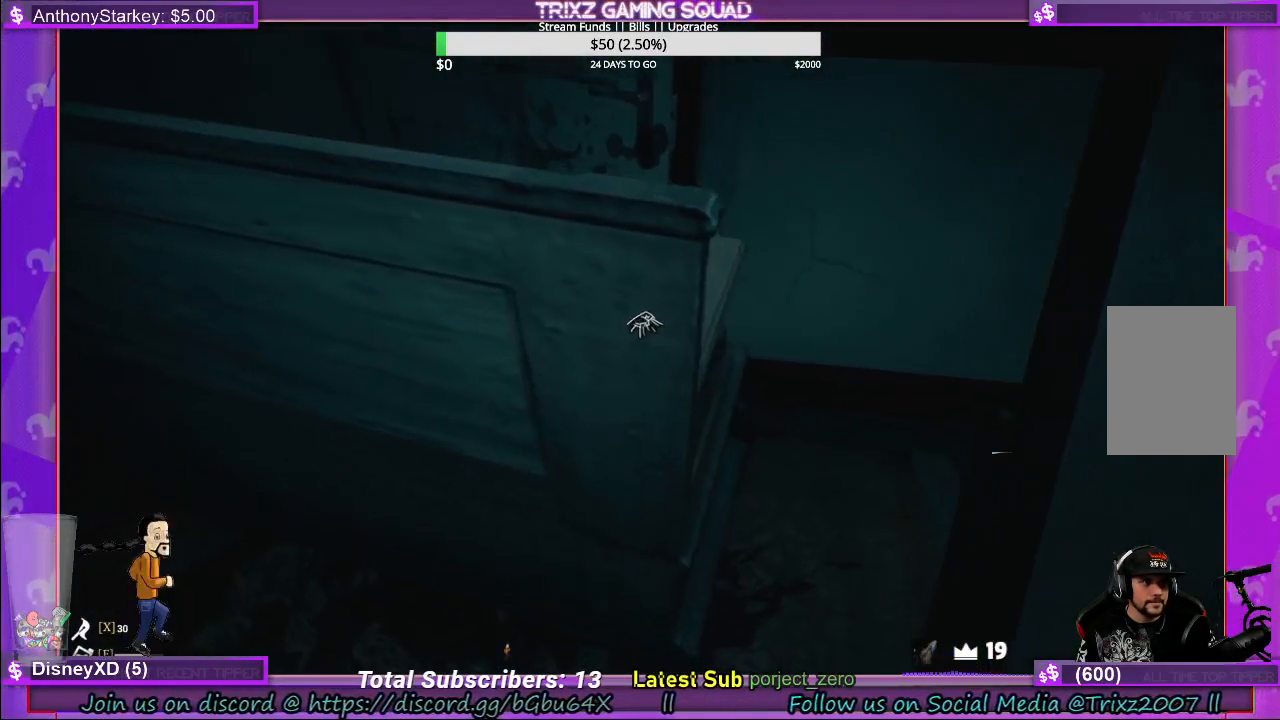
{"keys": ["a", "s"], "mouse": ["left"], "events": [[33, "s", "down"], [67, "a", "down"]]}
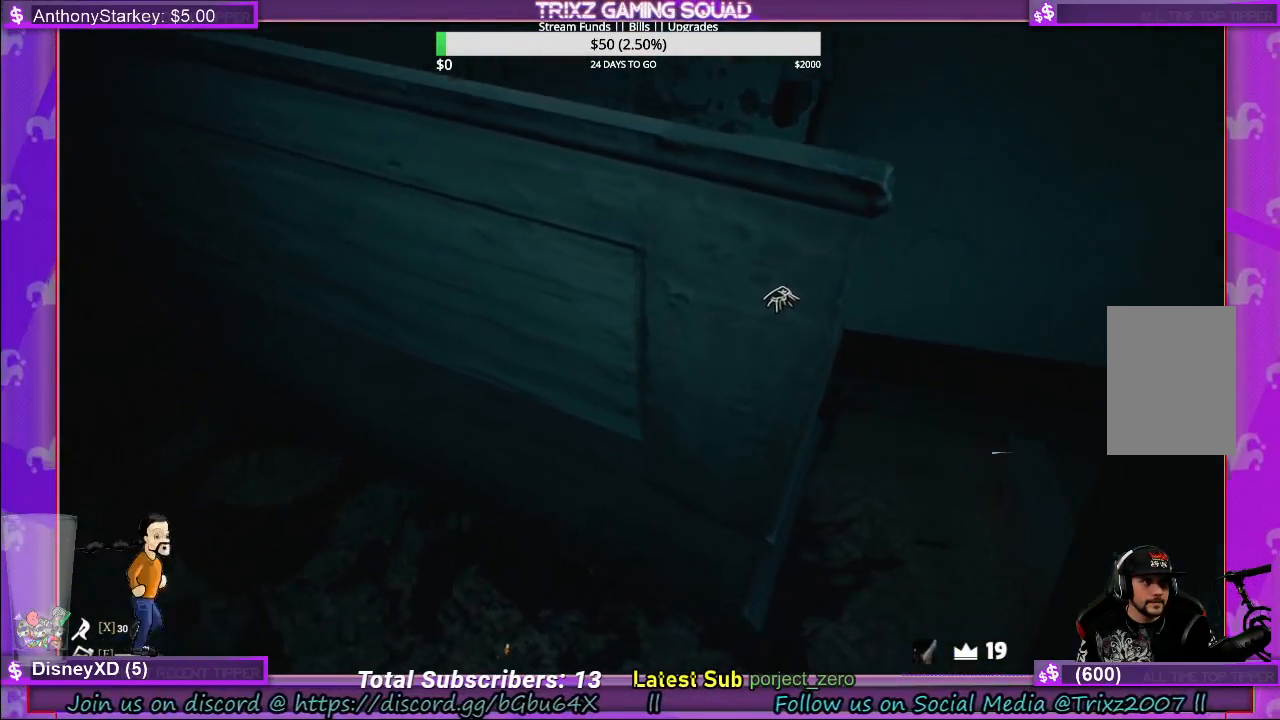
{"keys": [], "mouse": ["left"], "events": [[150, "a", "up"], [250, "s", "up"]]}
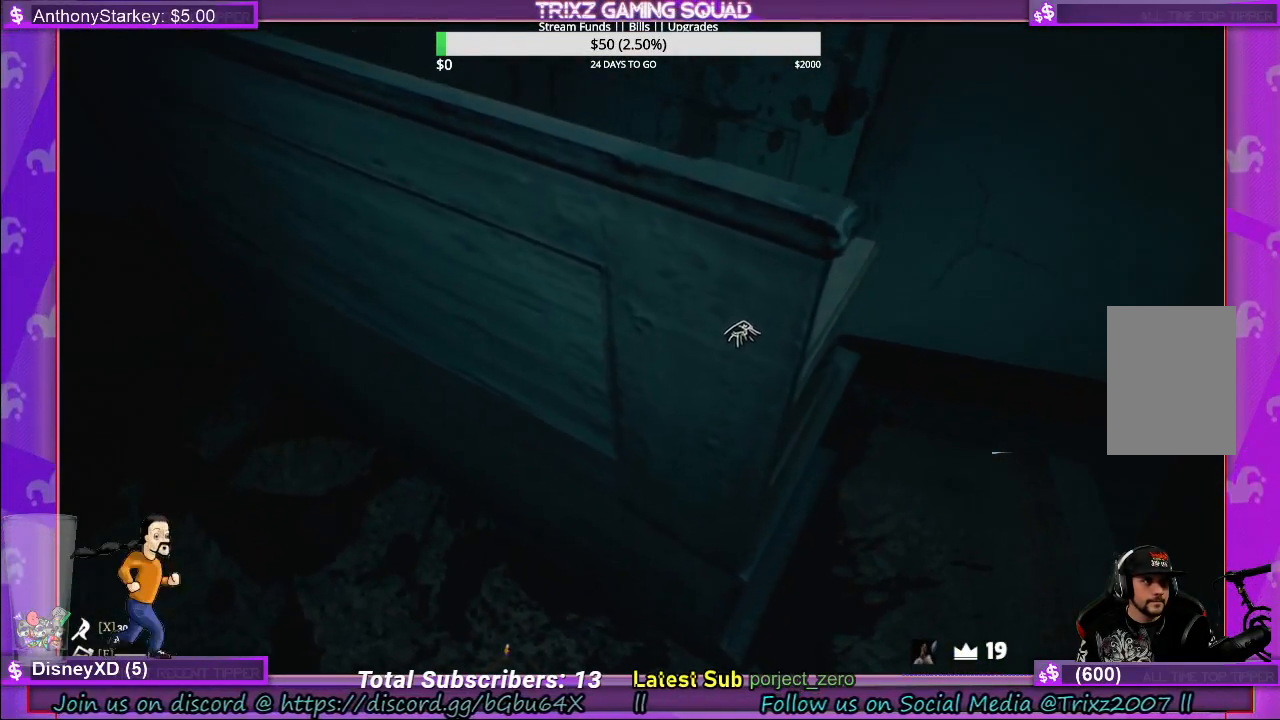
{"keys": [], "mouse": ["left"], "events": []}
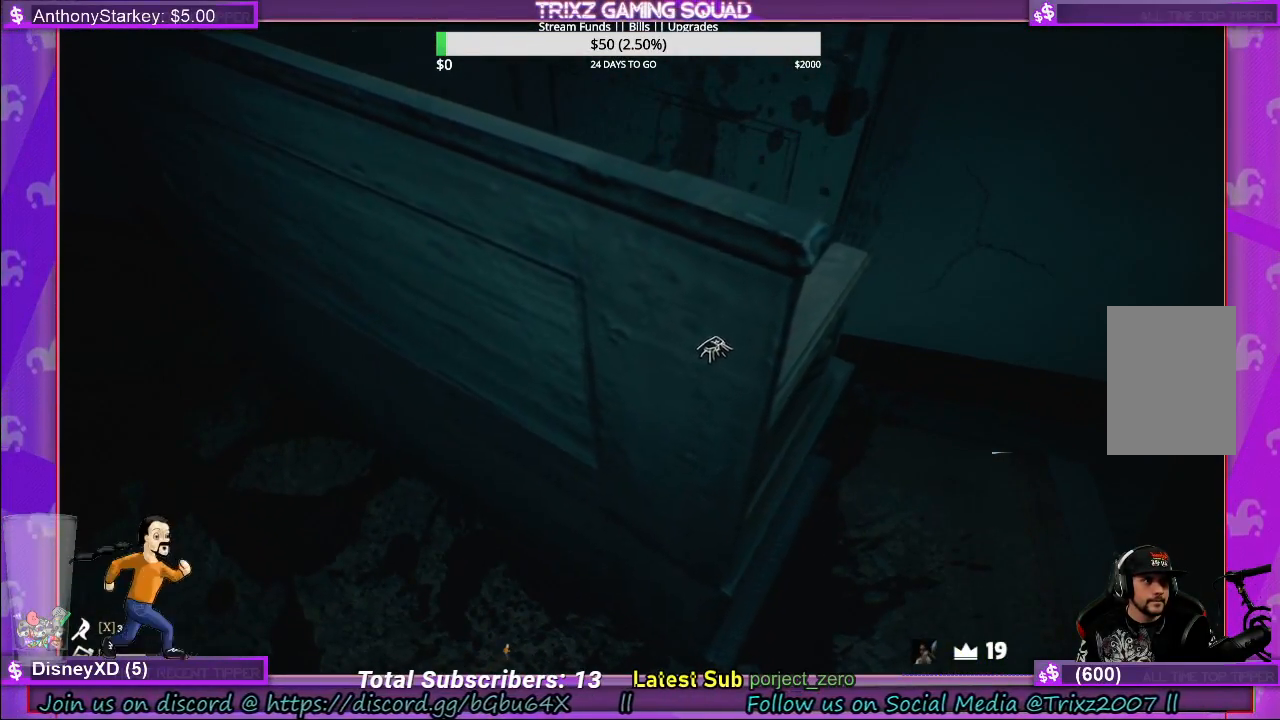
{"keys": [], "mouse": [], "events": [[100, "mouse_left", "up"]]}
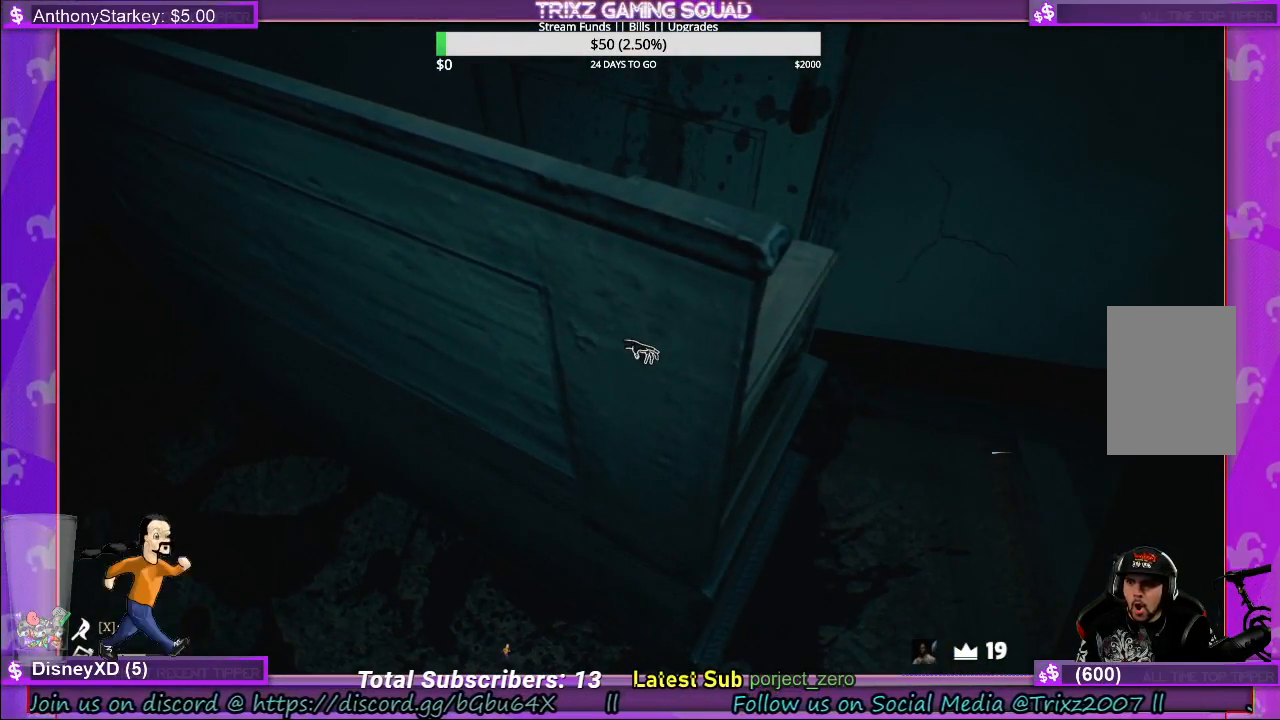
{"keys": [], "mouse": [], "events": []}
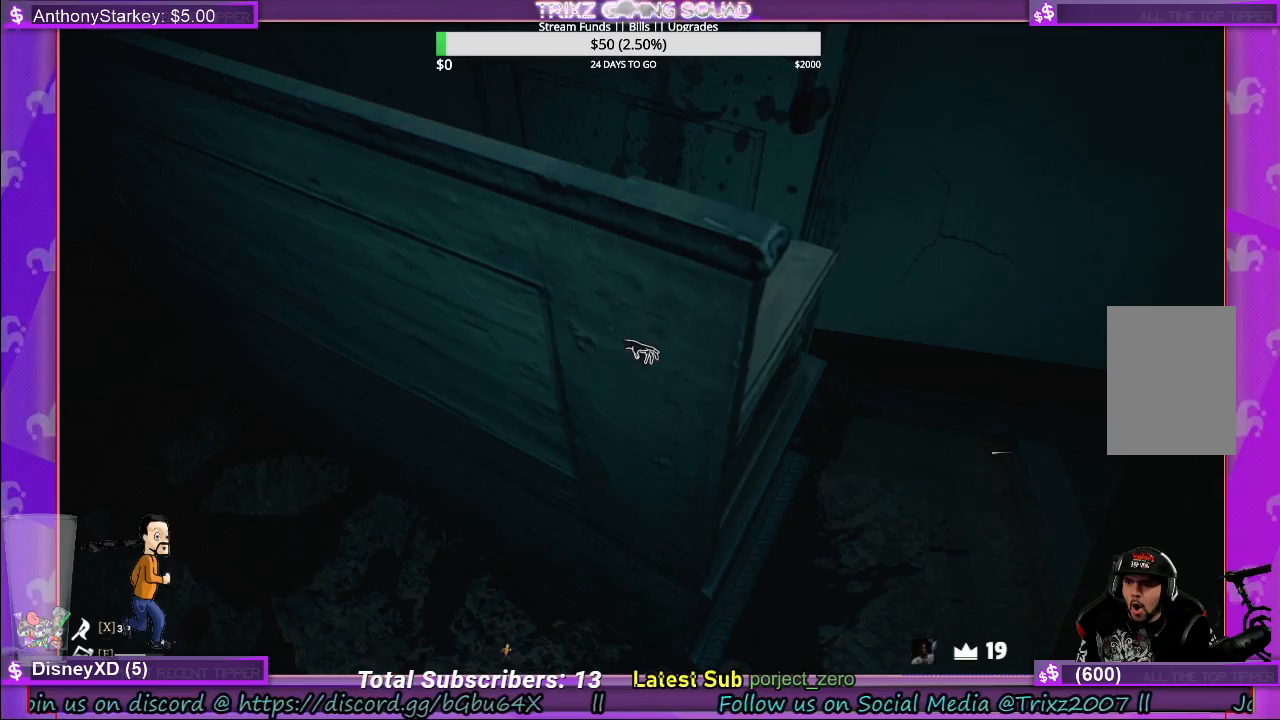
{"keys": ["d", "w"], "mouse": [], "events": [[267, "w", "down"], [483, "d", "down"]]}
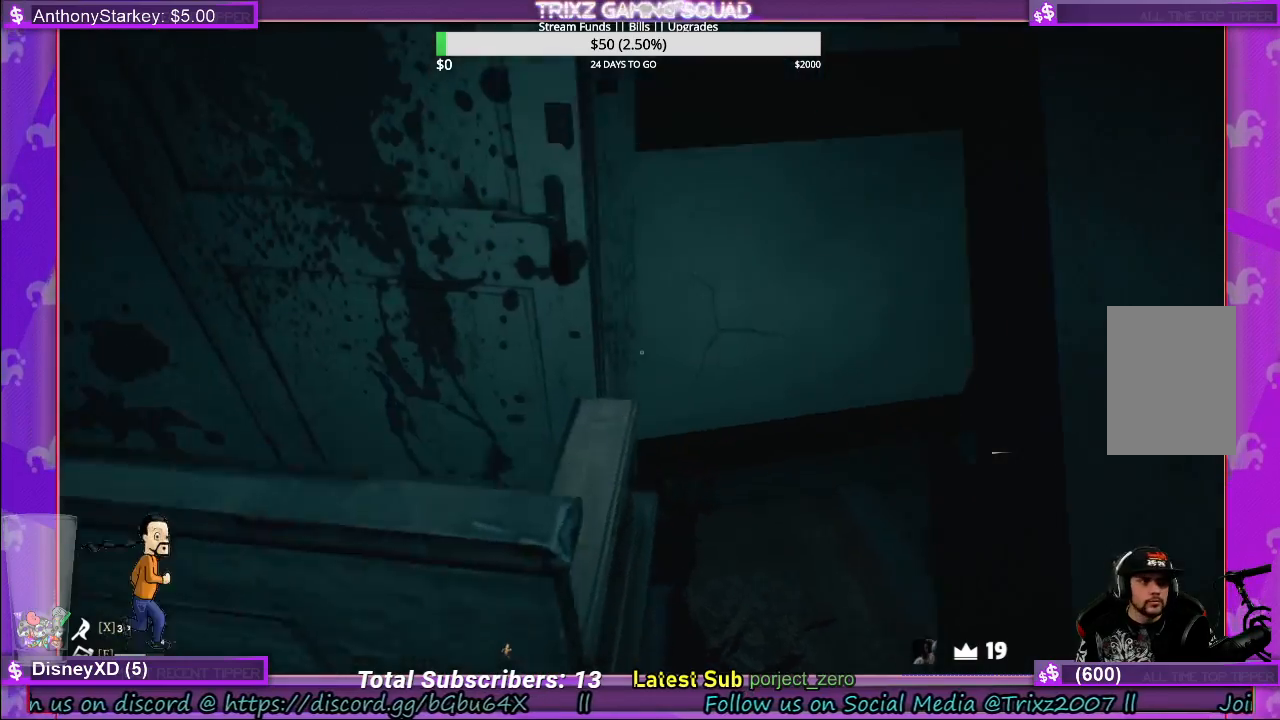
{"keys": [], "mouse": [], "events": [[233, "d", "up"], [267, "w", "up"]]}
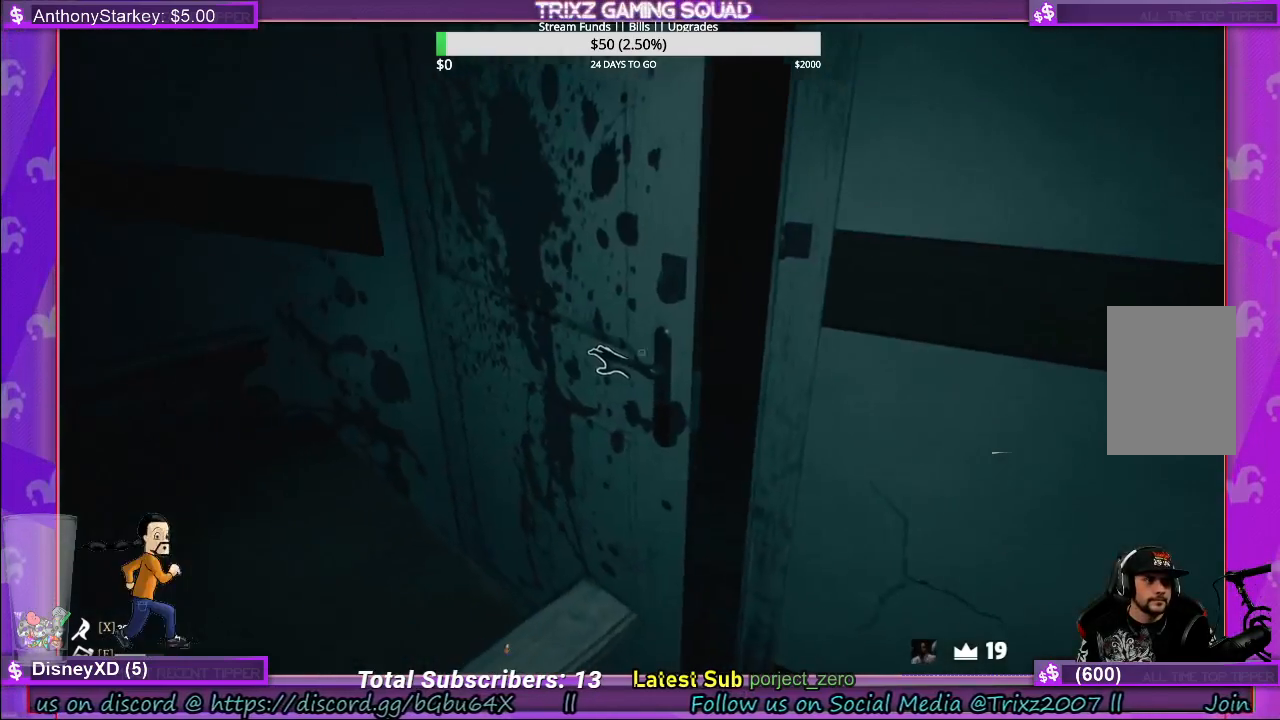
{"keys": [], "mouse": ["left"], "events": [[117, "mouse_left", "down"]]}
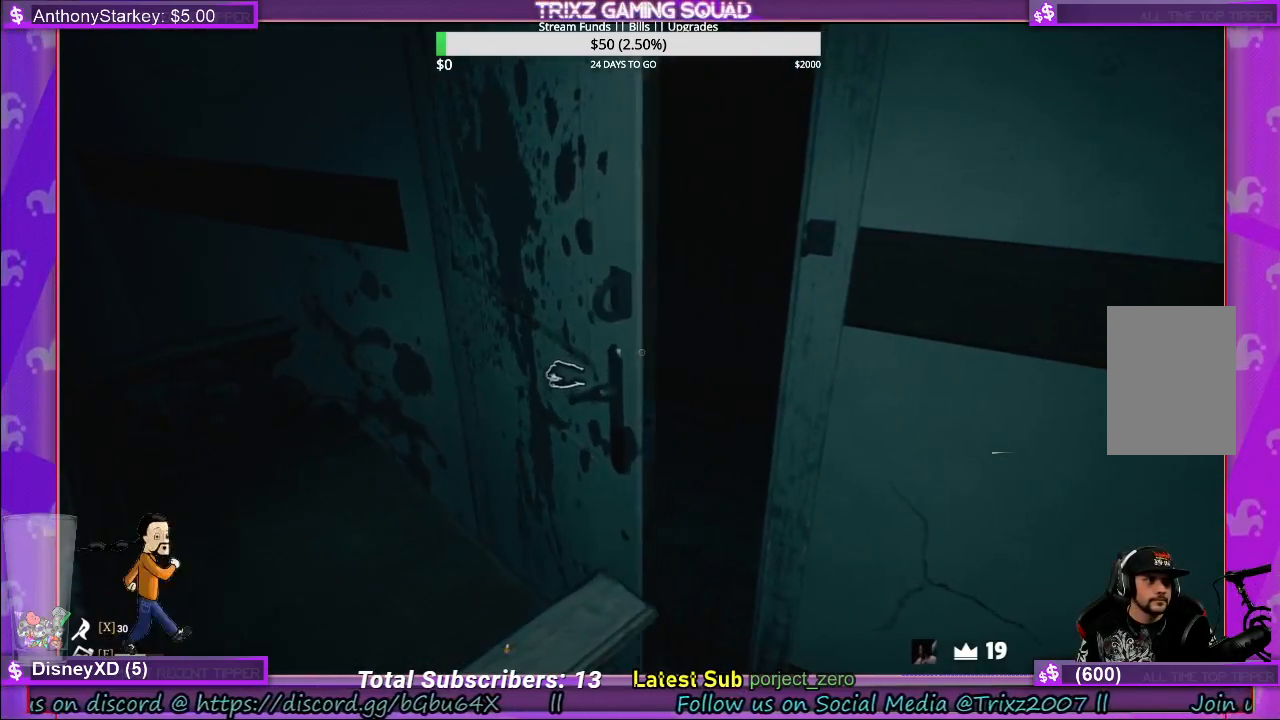
{"keys": [], "mouse": [], "events": [[433, "mouse_left", "up"]]}
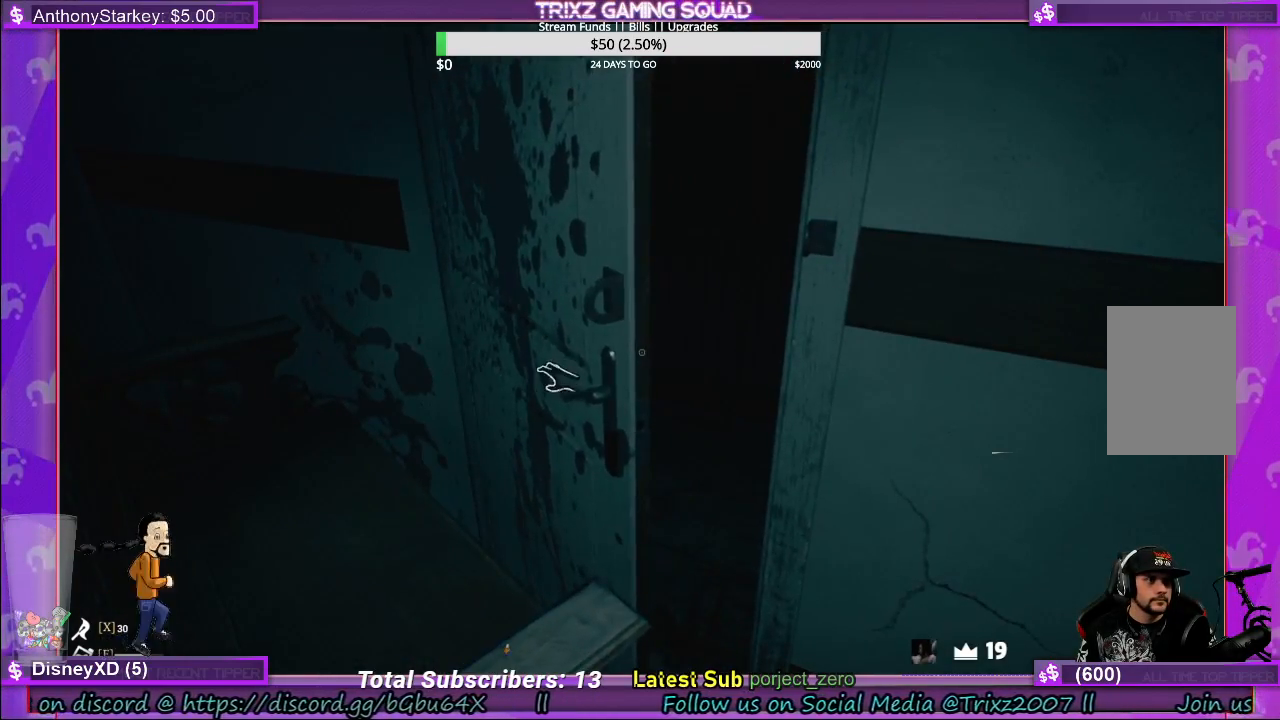
{"keys": ["d"], "mouse": [], "events": [[183, "f", "down"], [283, "f", "up"], [483, "d", "down"]]}